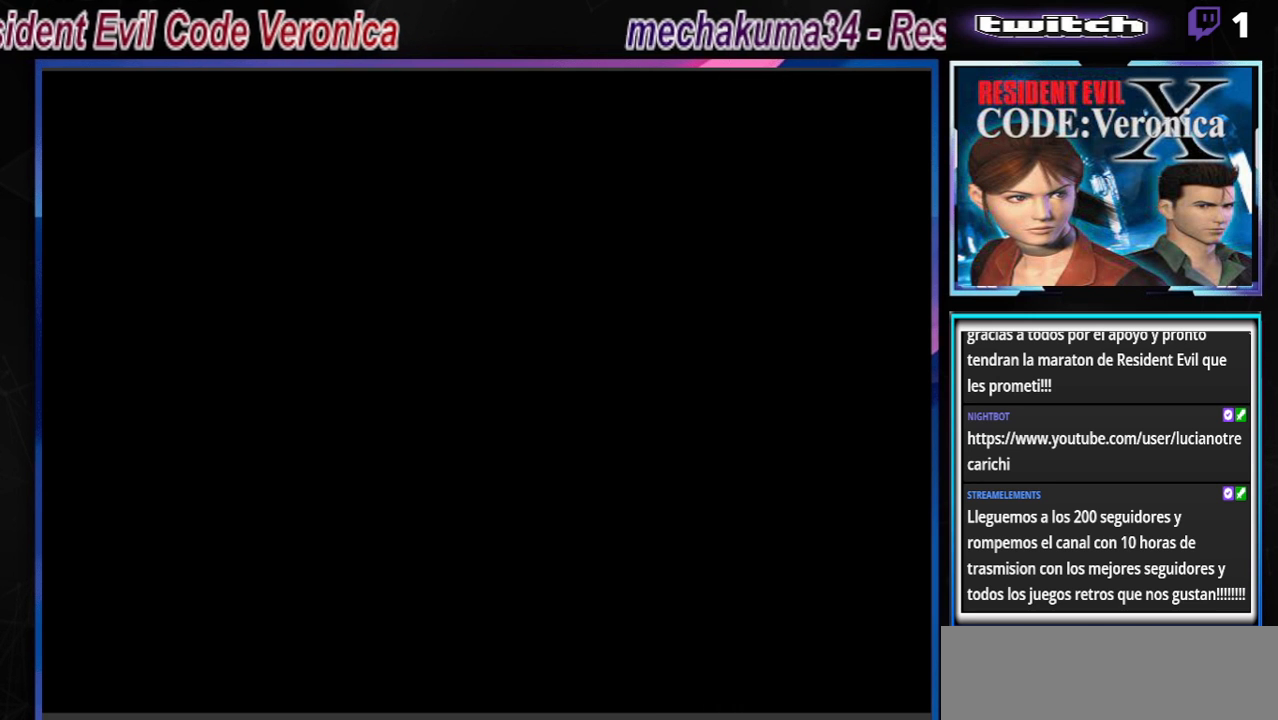
Gameplay with a controller (Xbox layout); each line is a JSON object with the inputs held at the frame after it. "events" lists button and stick changes between this image and that frame as [ms after this image, input, new state], when the widget could be followed in between. Not read: L3 R3 right_stick.
{"buttons": [], "left_stick": "center", "events": [[67, "left_stick", "right"], [167, "left_stick", "center"]]}
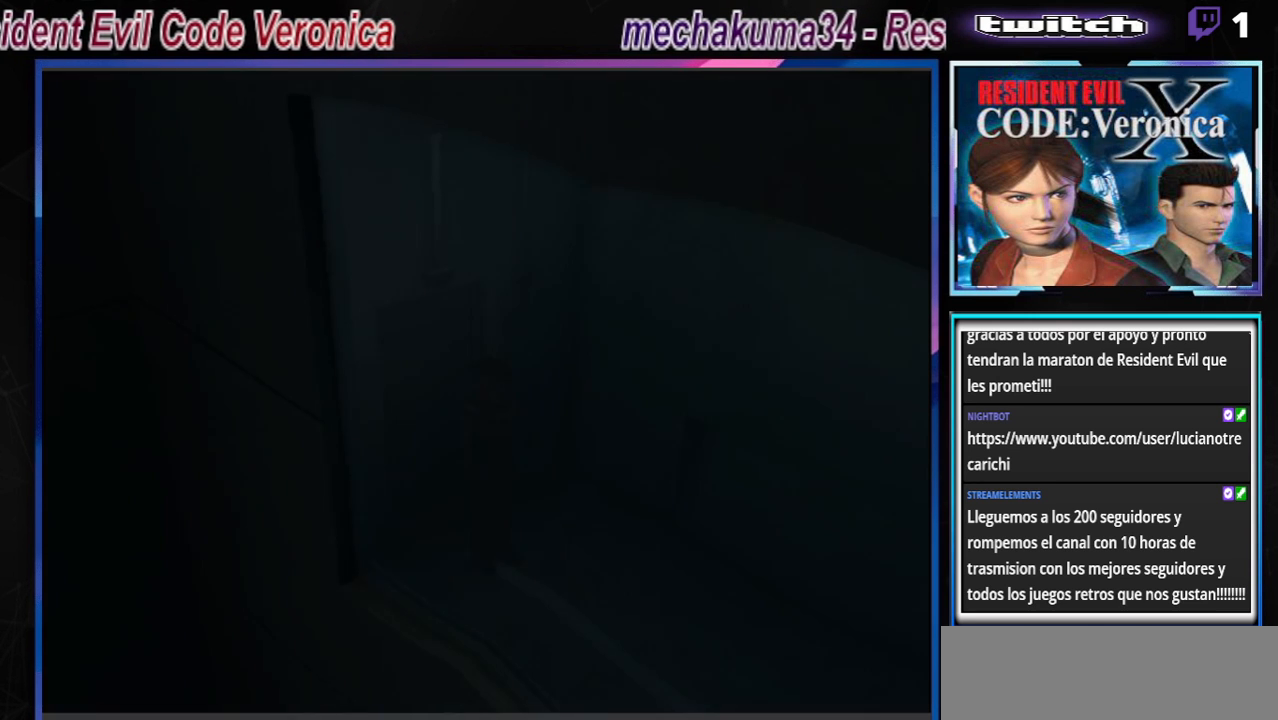
{"buttons": ["B"], "left_stick": "up", "events": [[500, "B", "down"], [500, "left_stick", "up"]]}
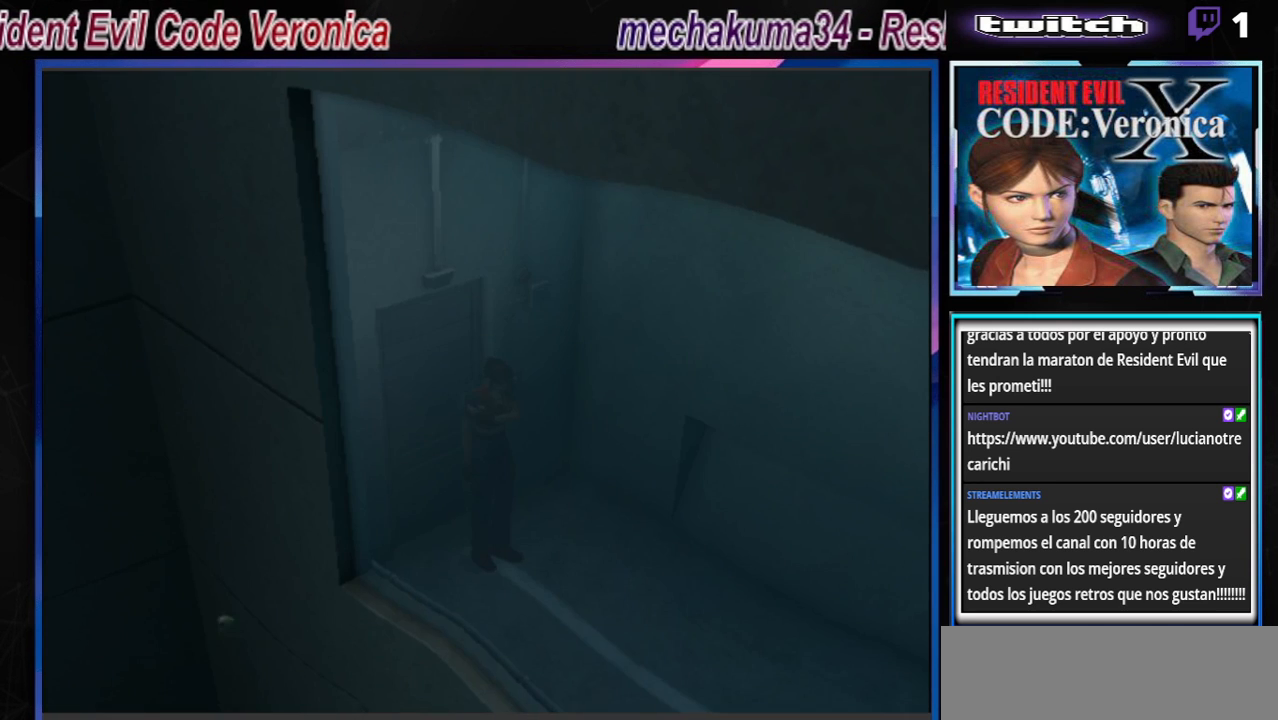
{"buttons": ["B"], "left_stick": "up", "events": []}
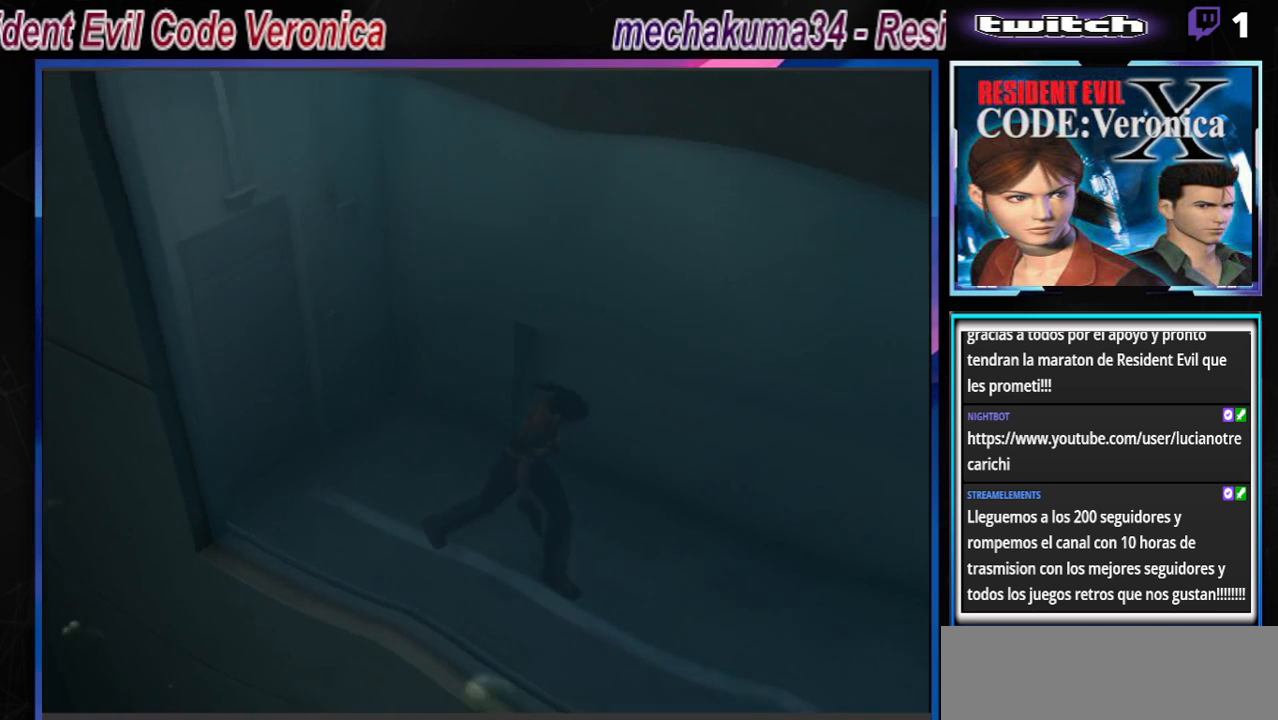
{"buttons": ["B"], "left_stick": "up", "events": []}
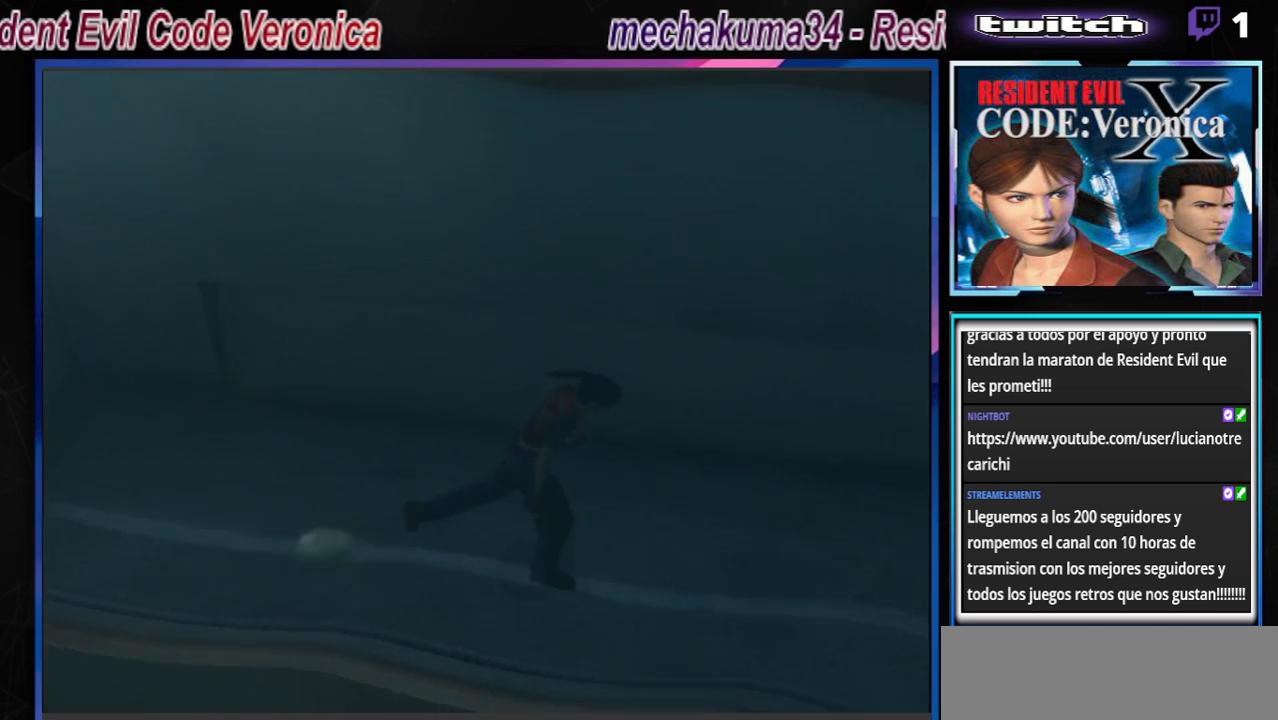
{"buttons": ["B"], "left_stick": "up", "events": []}
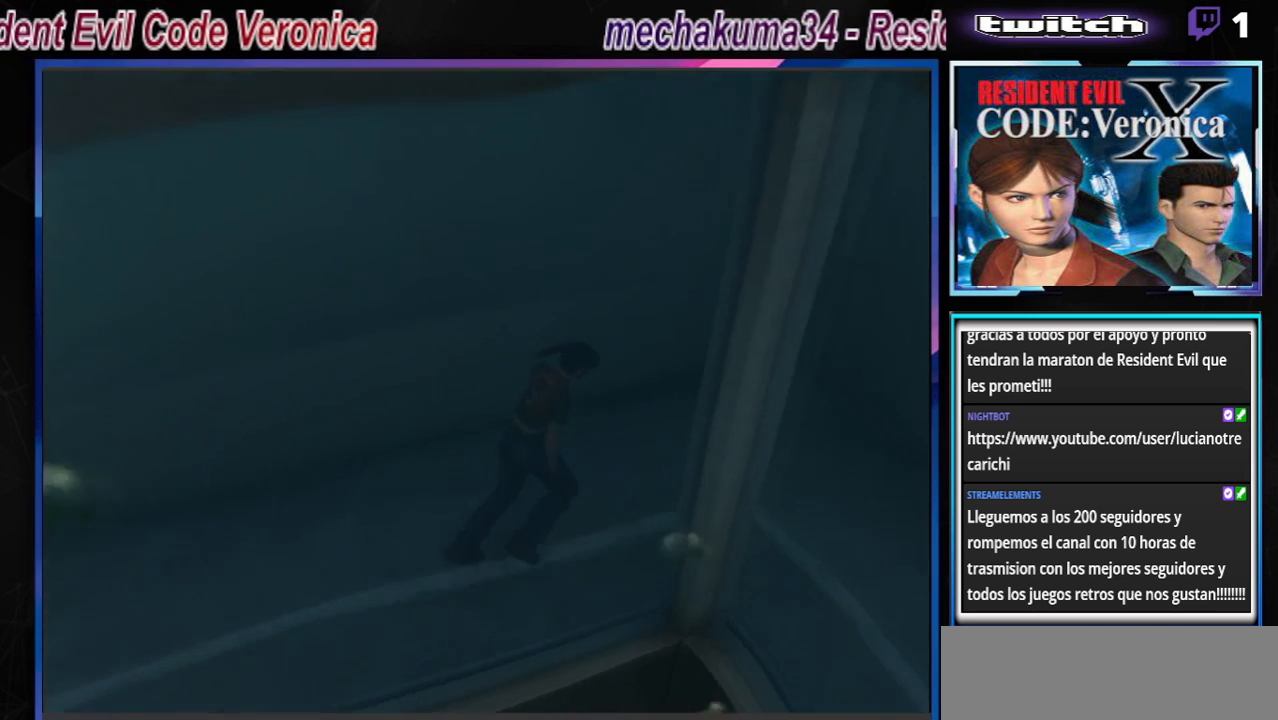
{"buttons": ["B"], "left_stick": "up-right", "events": [[267, "left_stick", "up-right"]]}
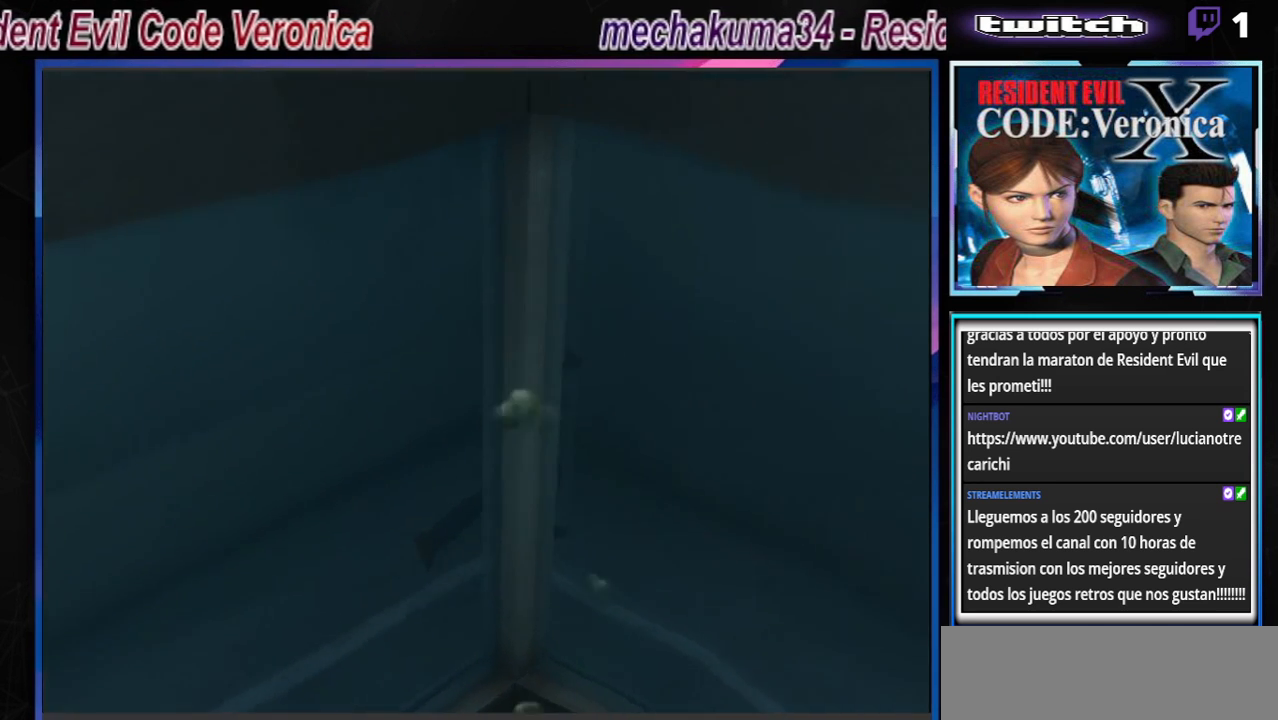
{"buttons": ["B"], "left_stick": "up", "events": [[400, "left_stick", "up"]]}
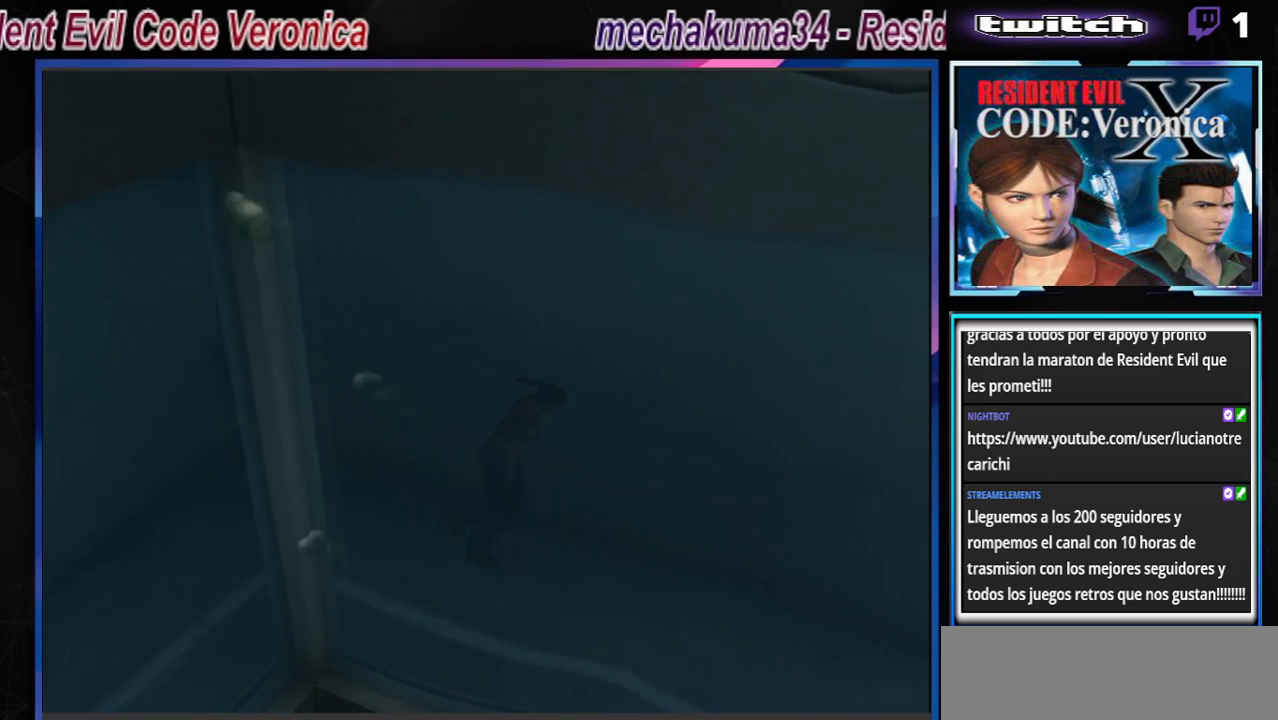
{"buttons": ["B"], "left_stick": "up", "events": []}
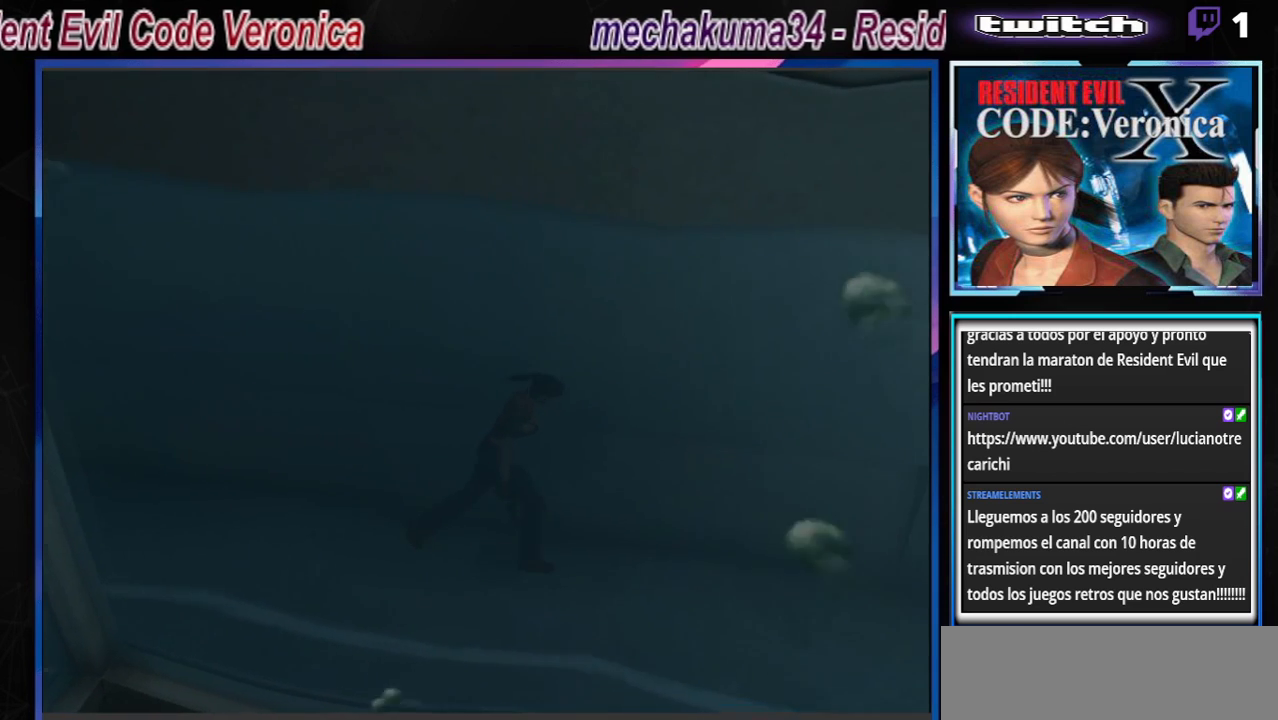
{"buttons": ["A", "B"], "left_stick": "up", "events": [[300, "left_stick", "up-right"], [467, "left_stick", "up"], [500, "A", "down"]]}
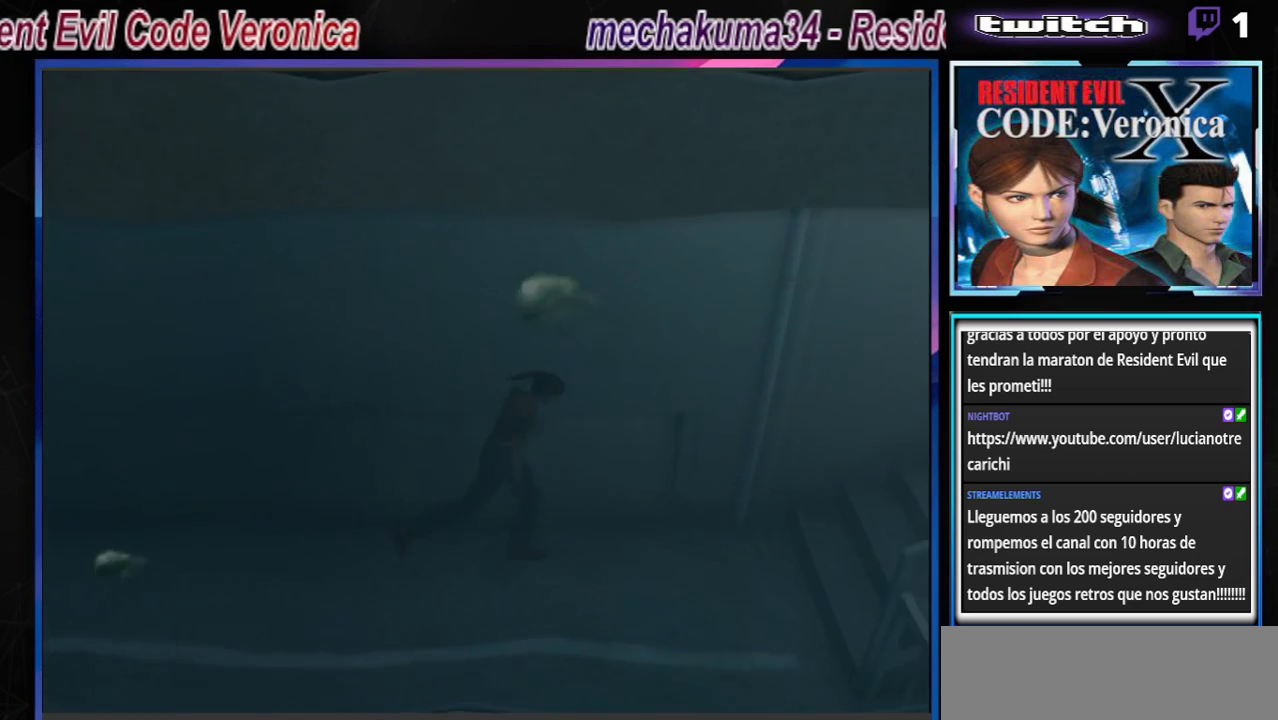
{"buttons": ["A", "B"], "left_stick": "up", "events": [[167, "A", "up"], [433, "A", "down"]]}
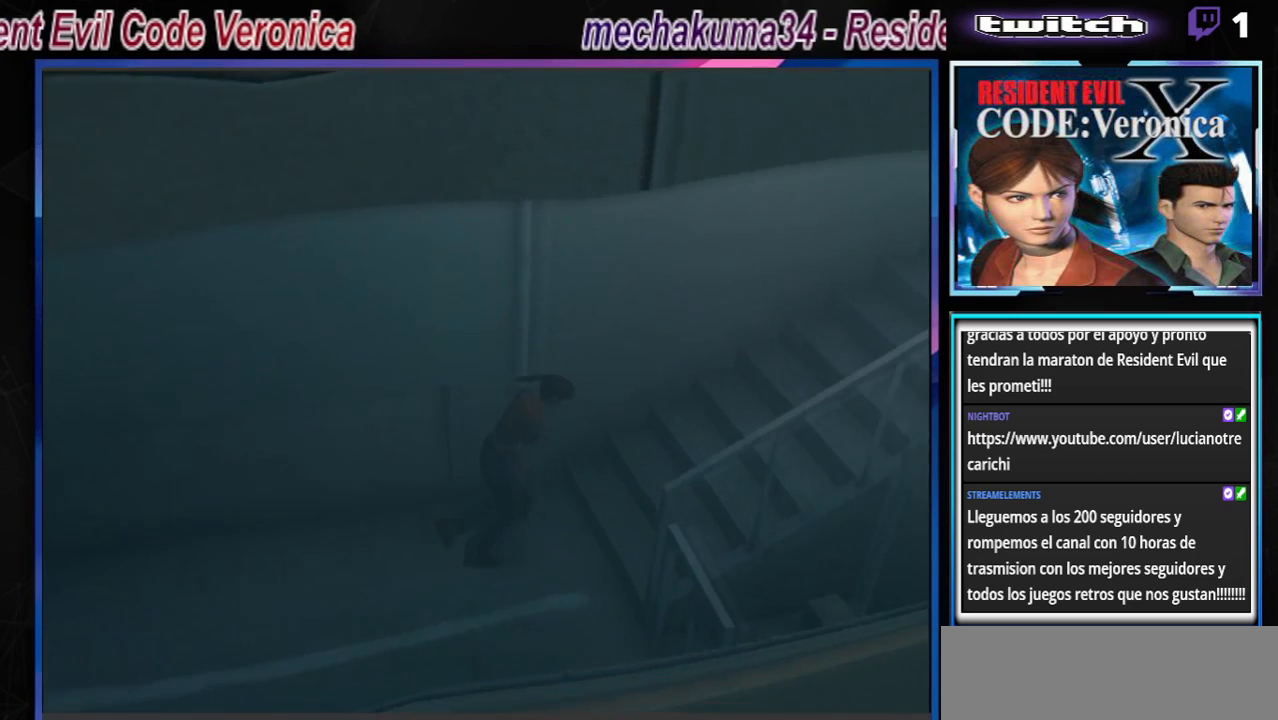
{"buttons": ["B"], "left_stick": "up-left", "events": [[67, "A", "up"], [200, "left_stick", "up-left"], [233, "A", "down"], [367, "A", "up"]]}
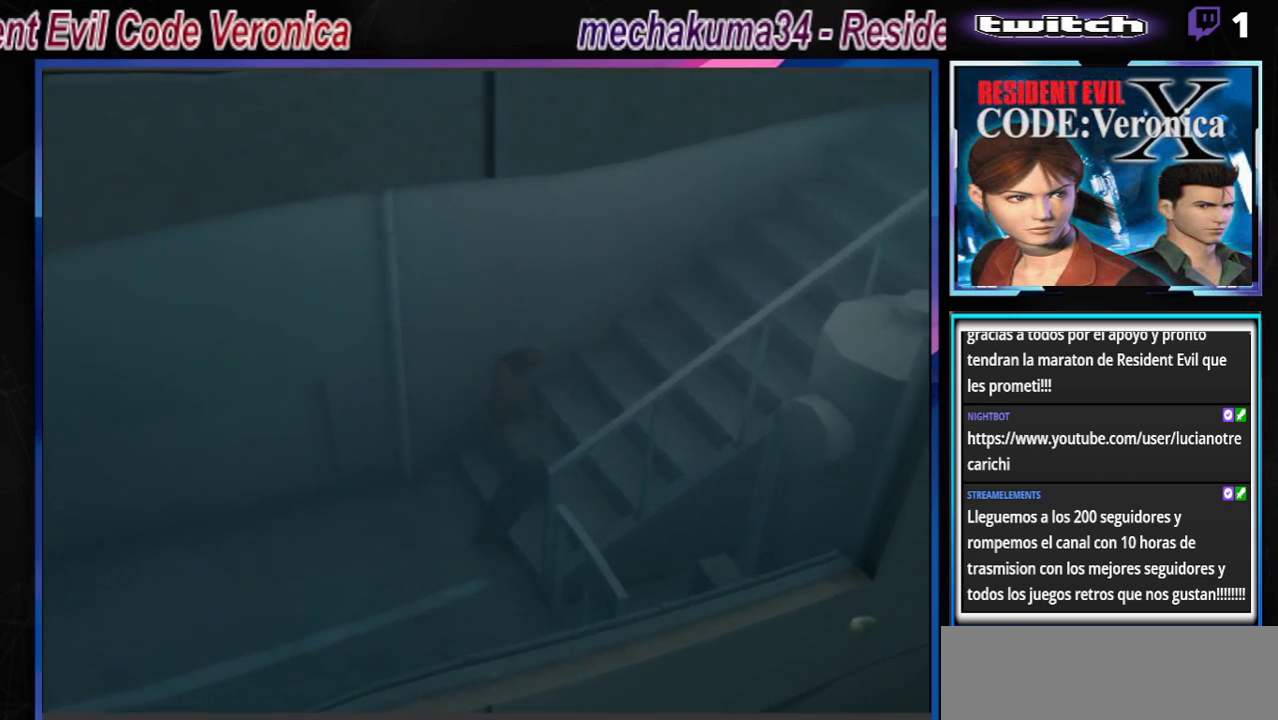
{"buttons": [], "left_stick": "up-left", "events": [[267, "A", "down"], [433, "A", "up"], [500, "B", "up"]]}
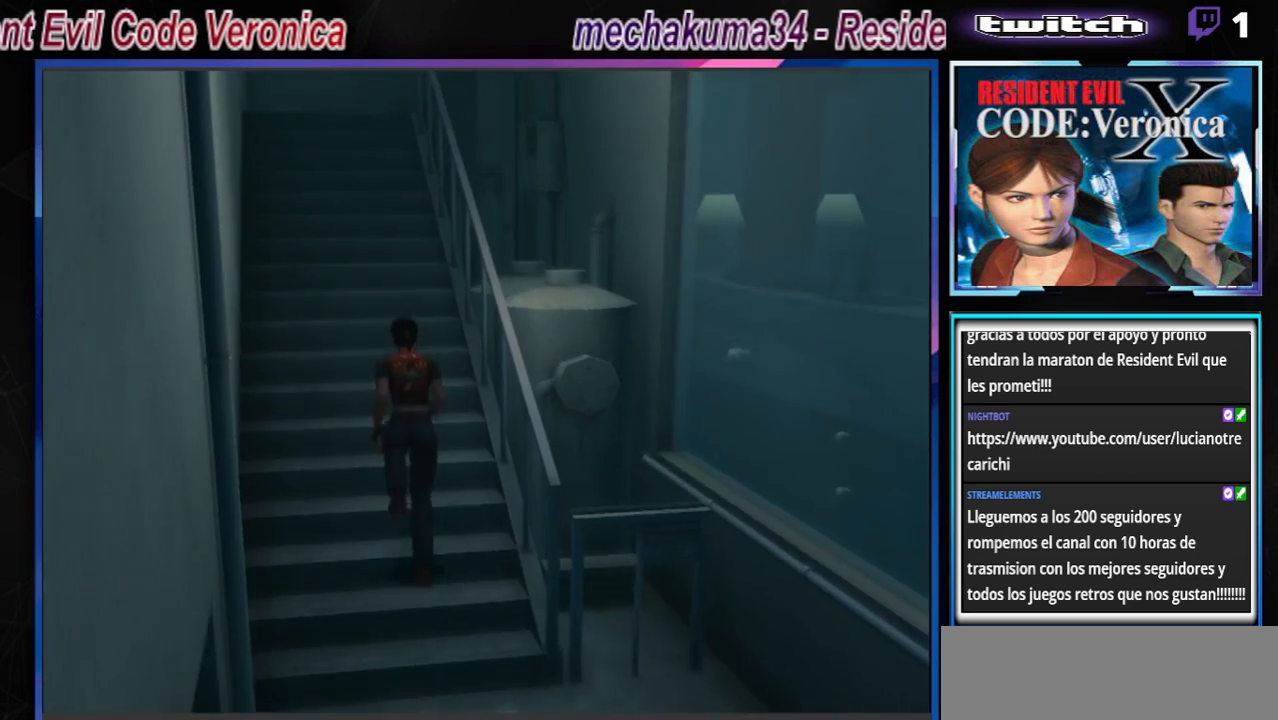
{"buttons": ["B"], "left_stick": "up-left", "events": [[400, "B", "down"]]}
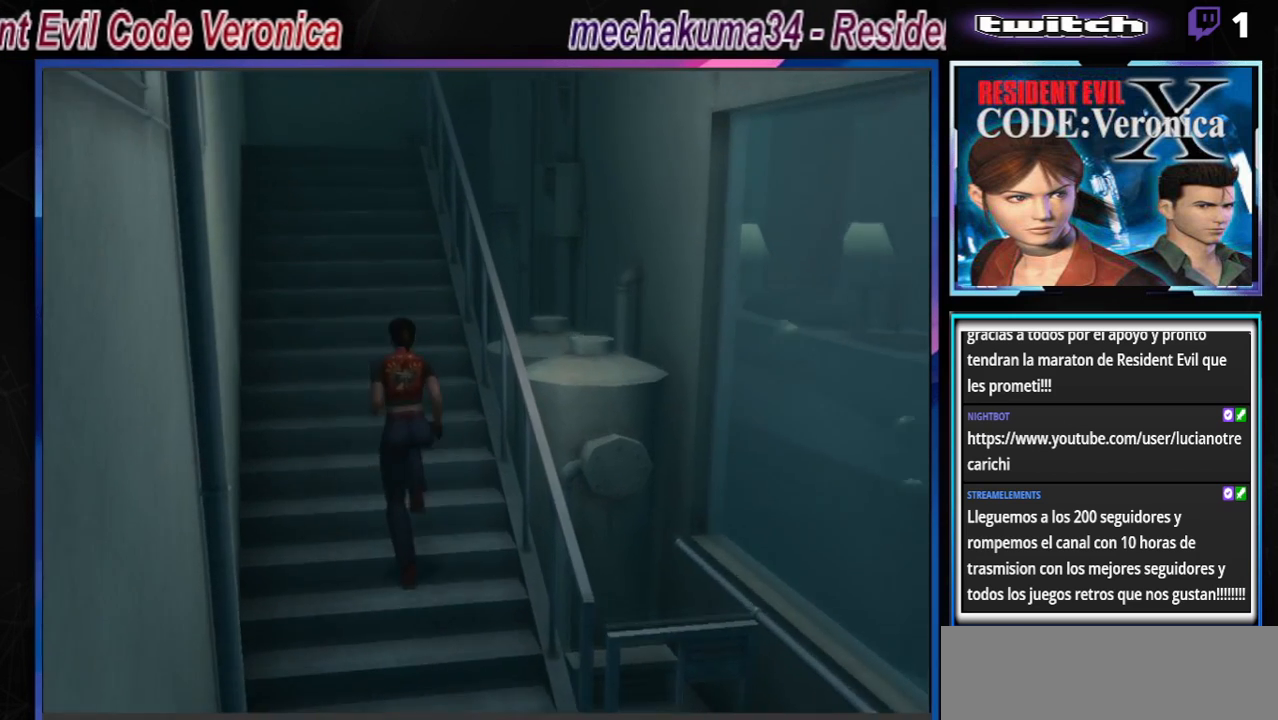
{"buttons": ["B"], "left_stick": "up-left", "events": []}
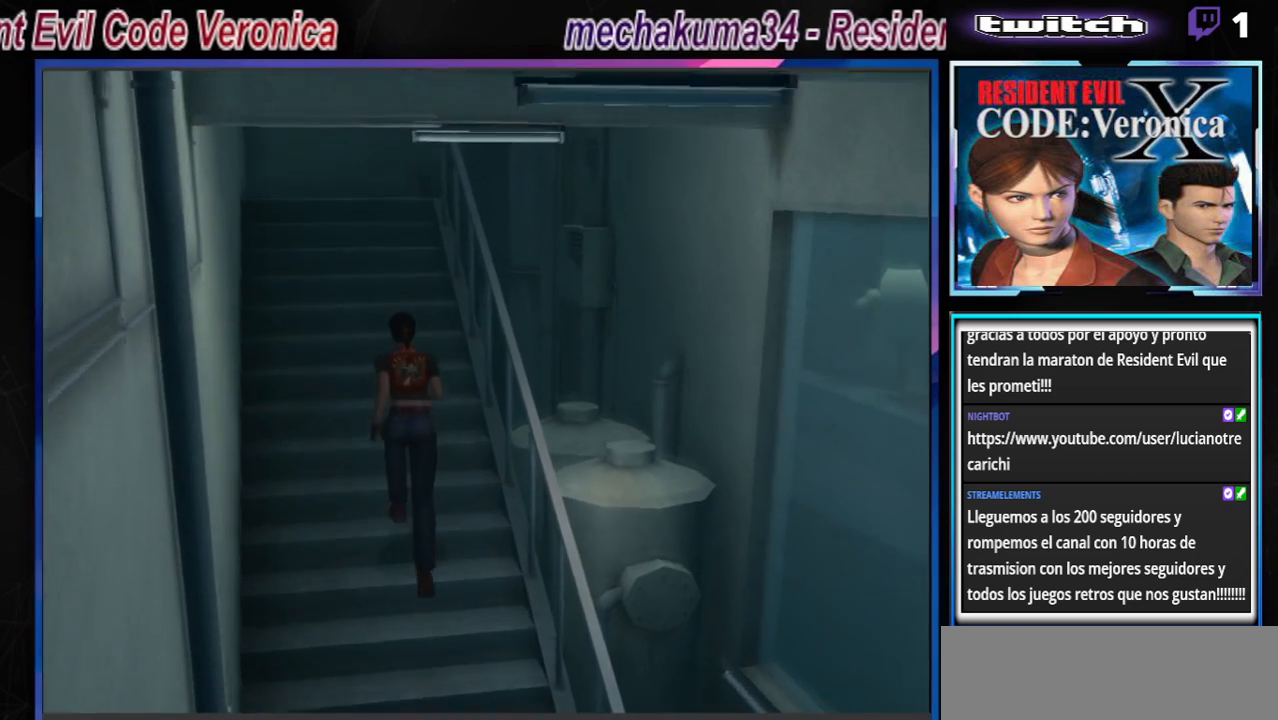
{"buttons": ["B"], "left_stick": "up-left", "events": []}
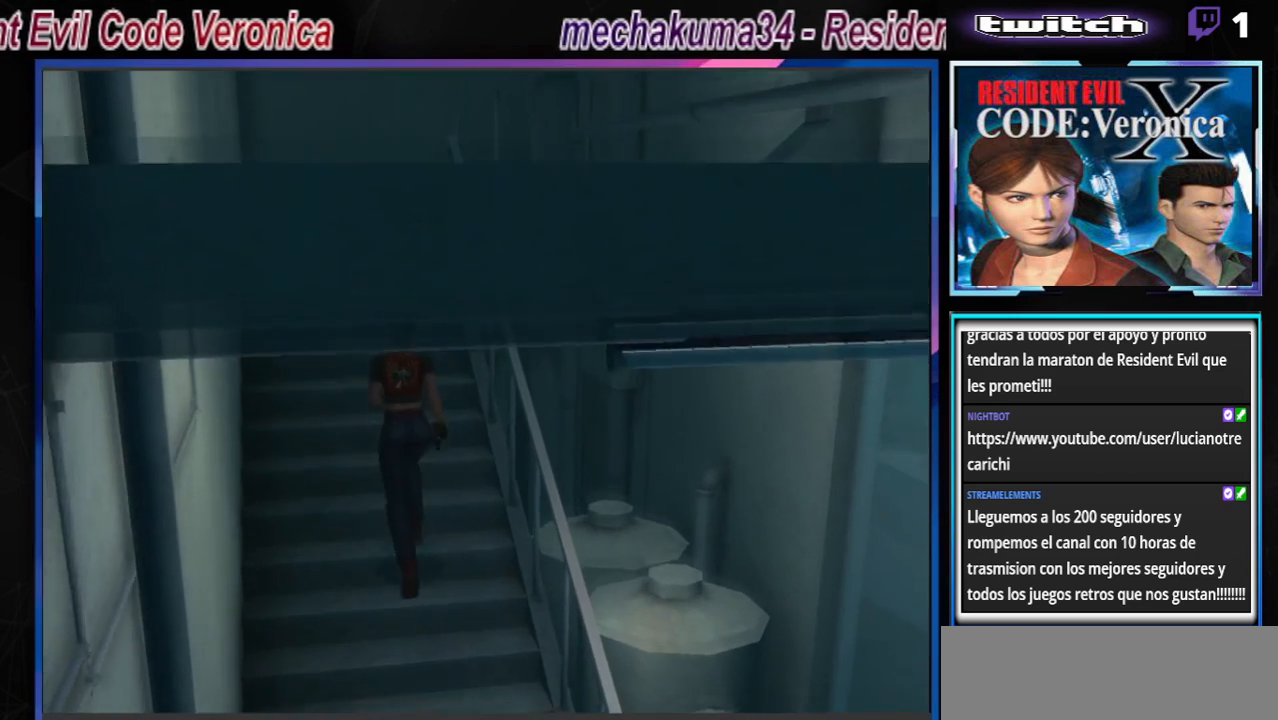
{"buttons": ["B"], "left_stick": "up-left", "events": []}
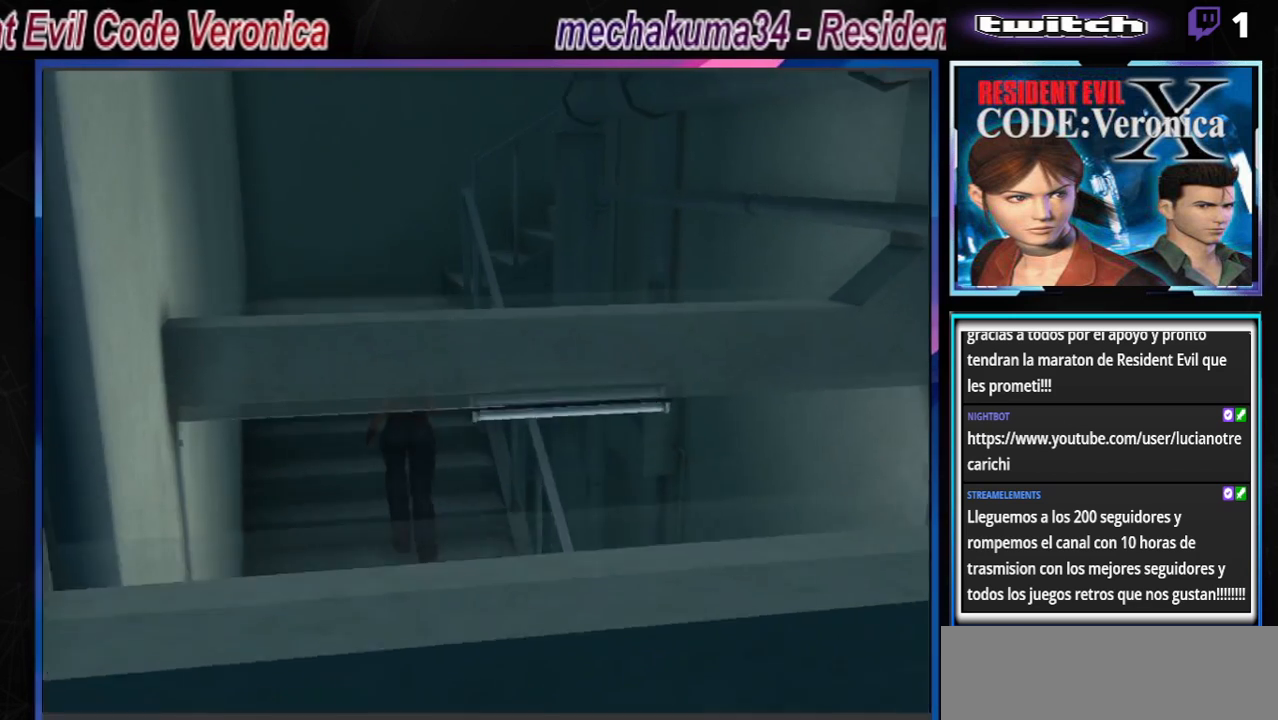
{"buttons": ["B"], "left_stick": "up-left", "events": []}
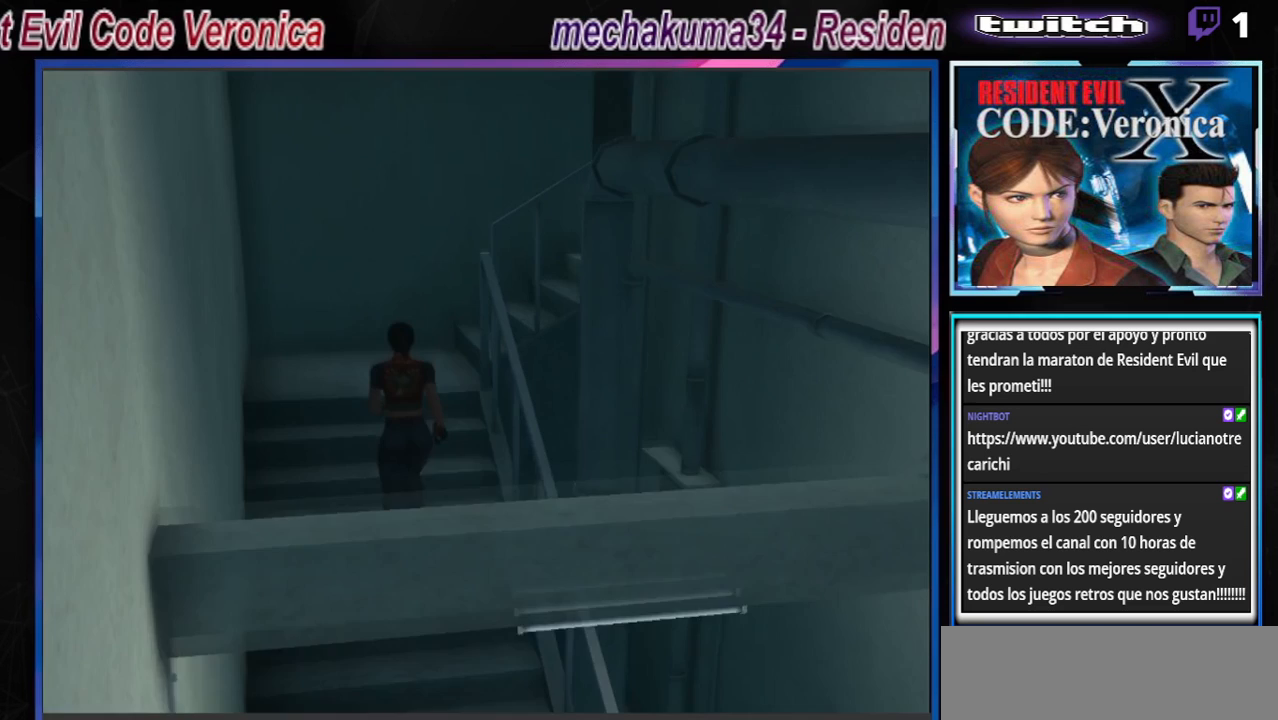
{"buttons": ["B"], "left_stick": "up-right", "events": [[67, "left_stick", "up-right"]]}
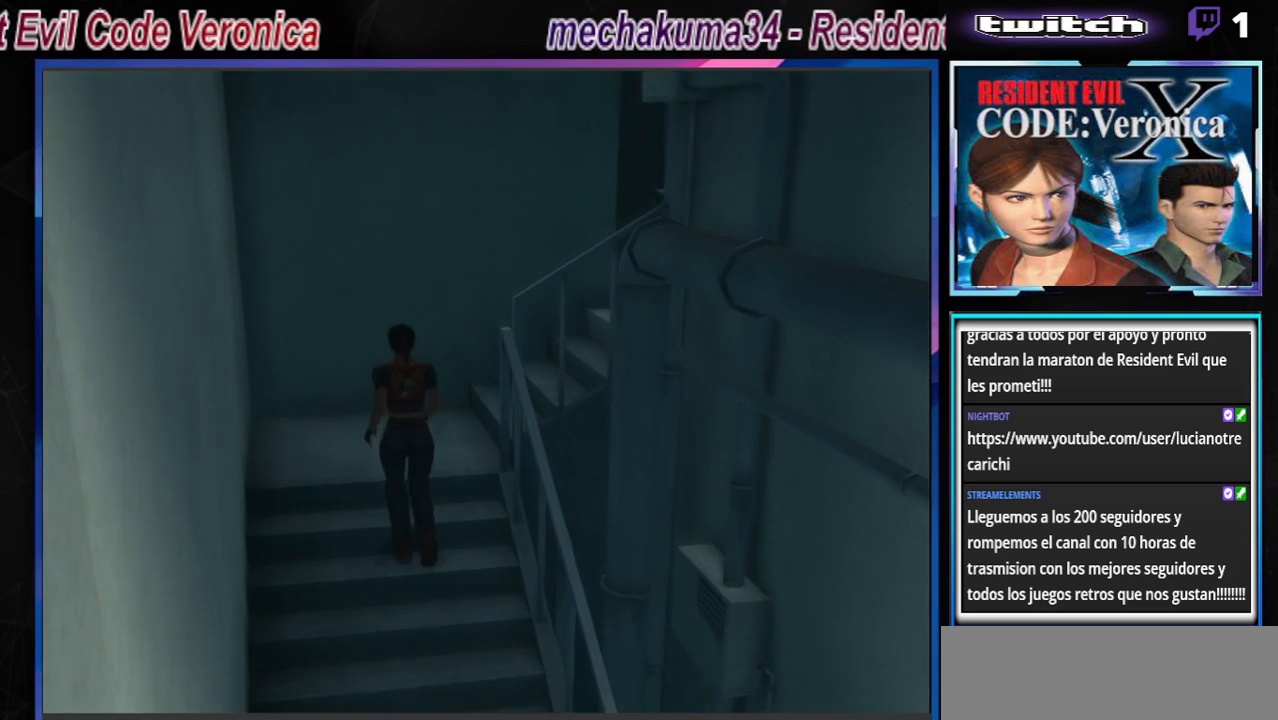
{"buttons": ["B"], "left_stick": "up-right", "events": []}
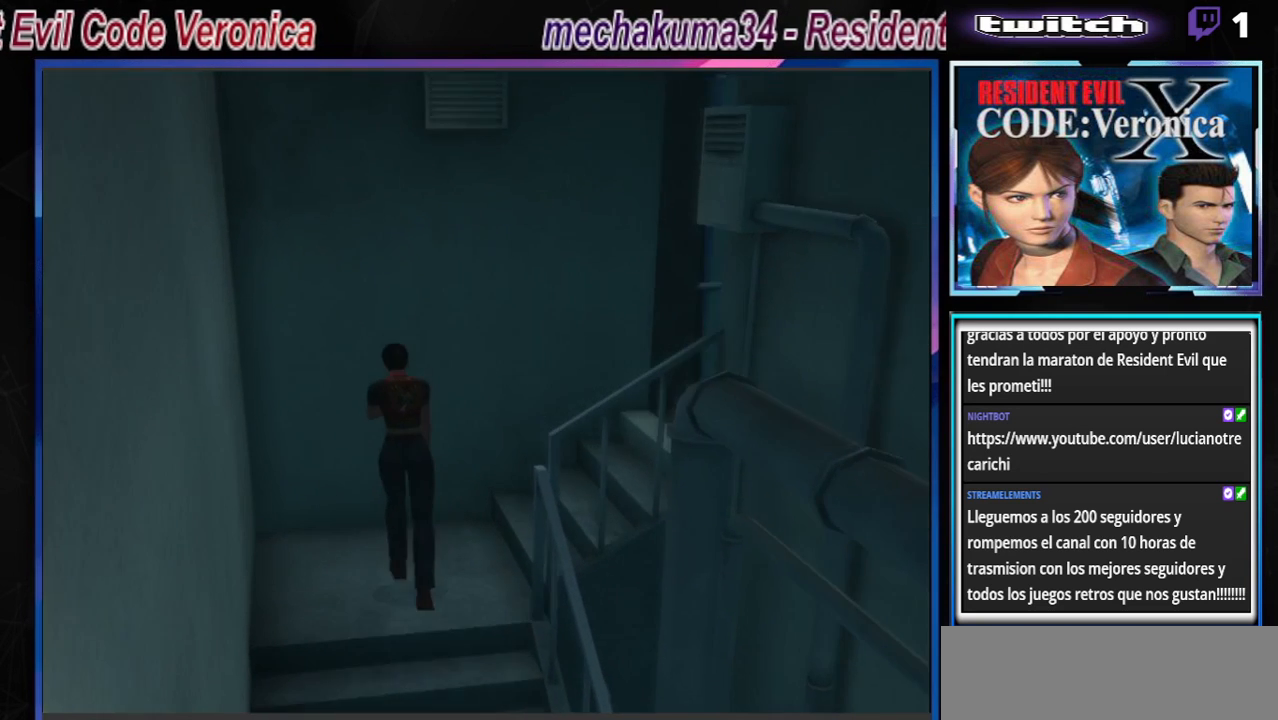
{"buttons": ["A", "B"], "left_stick": "up-right", "events": [[133, "A", "down"], [267, "A", "up"], [300, "left_stick", "right"], [433, "A", "down"], [433, "left_stick", "up-right"]]}
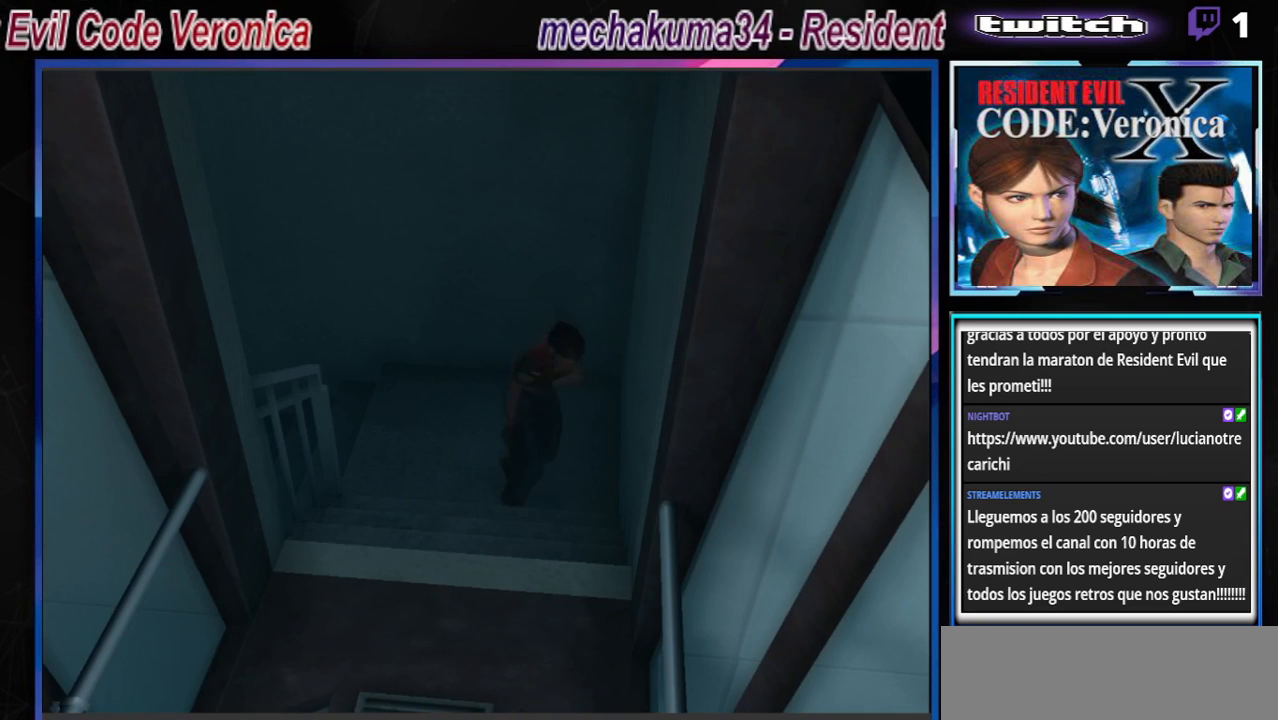
{"buttons": ["A", "B"], "left_stick": "up-right", "events": [[100, "A", "up"], [133, "A", "down"], [333, "A", "up"], [433, "A", "down"]]}
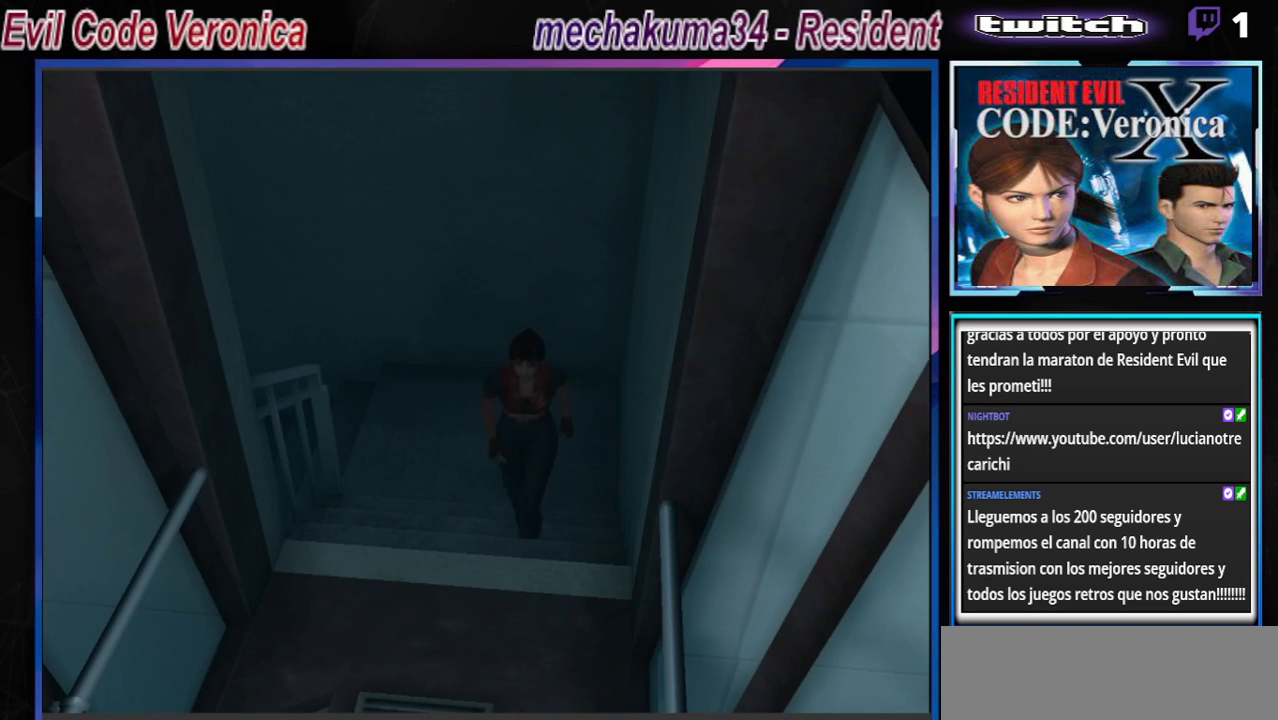
{"buttons": ["A", "B"], "left_stick": "up", "events": [[100, "left_stick", "up"], [133, "A", "up"], [333, "A", "down"]]}
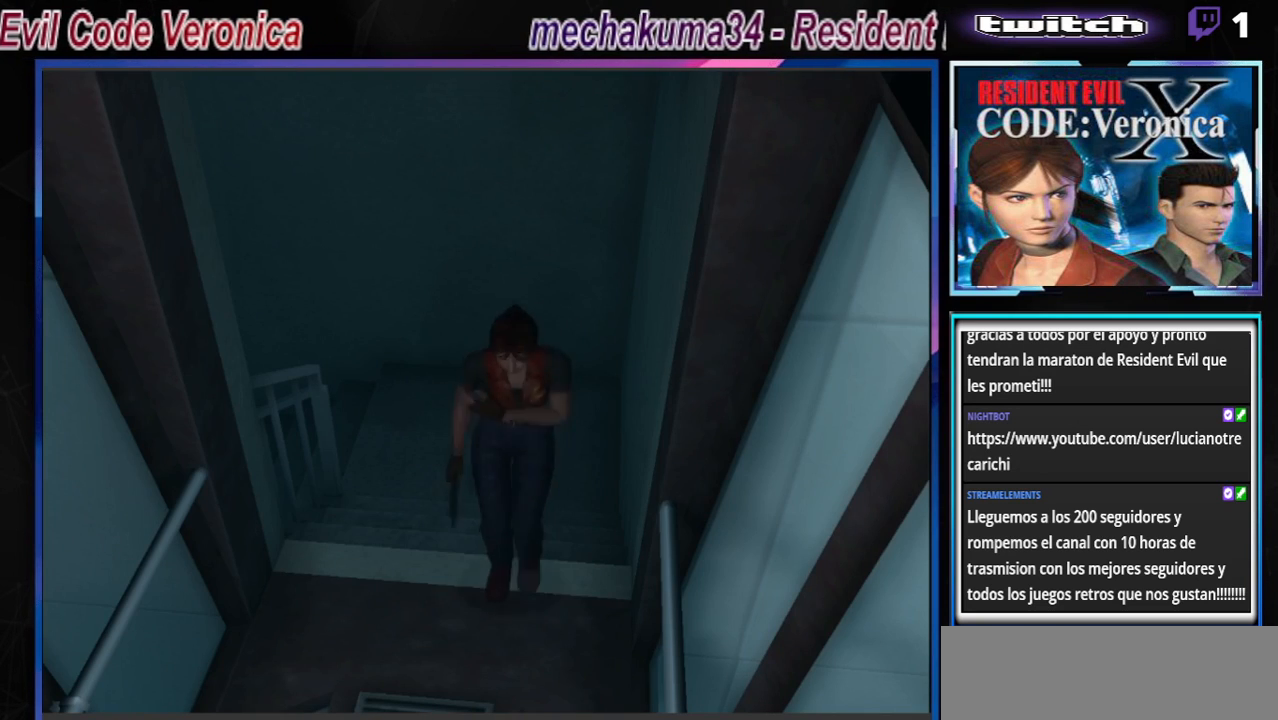
{"buttons": ["B"], "left_stick": "up", "events": [[33, "A", "up"]]}
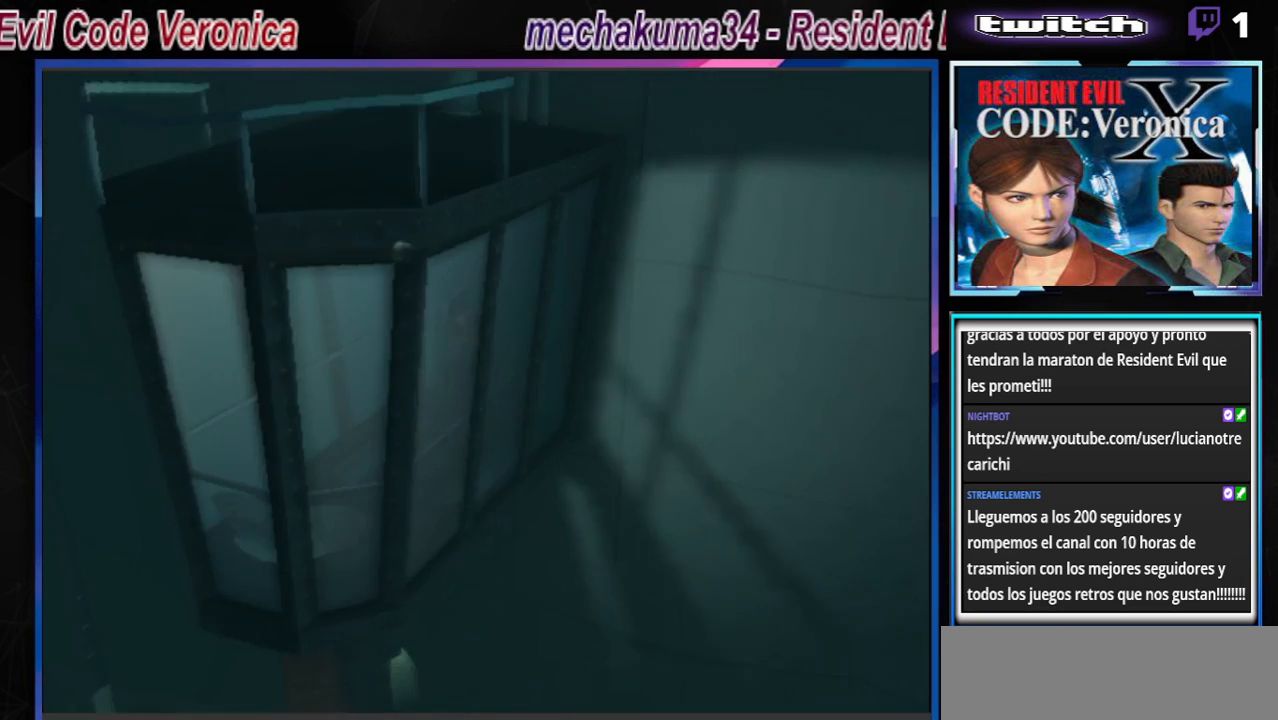
{"buttons": ["B"], "left_stick": "up", "events": [[300, "A", "down"], [433, "A", "up"]]}
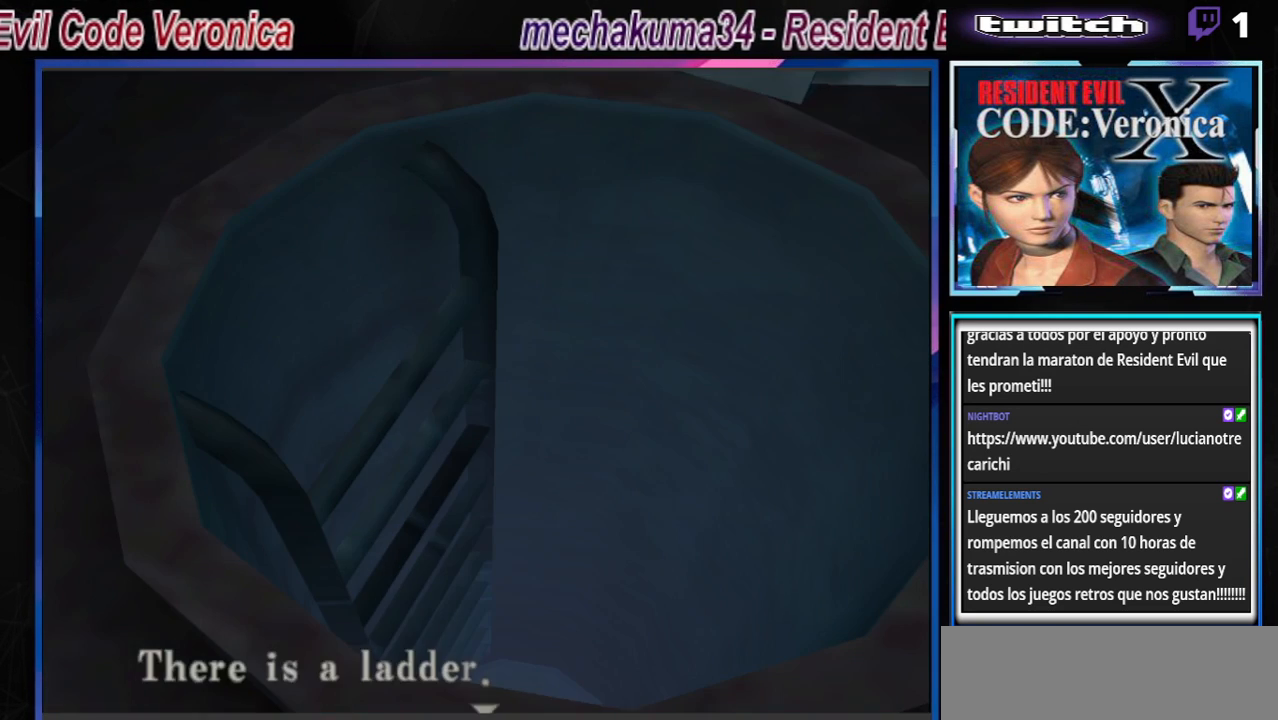
{"buttons": ["A", "B"], "left_stick": "center", "events": [[67, "A", "down"], [267, "A", "up"], [400, "A", "down"], [500, "left_stick", "center"]]}
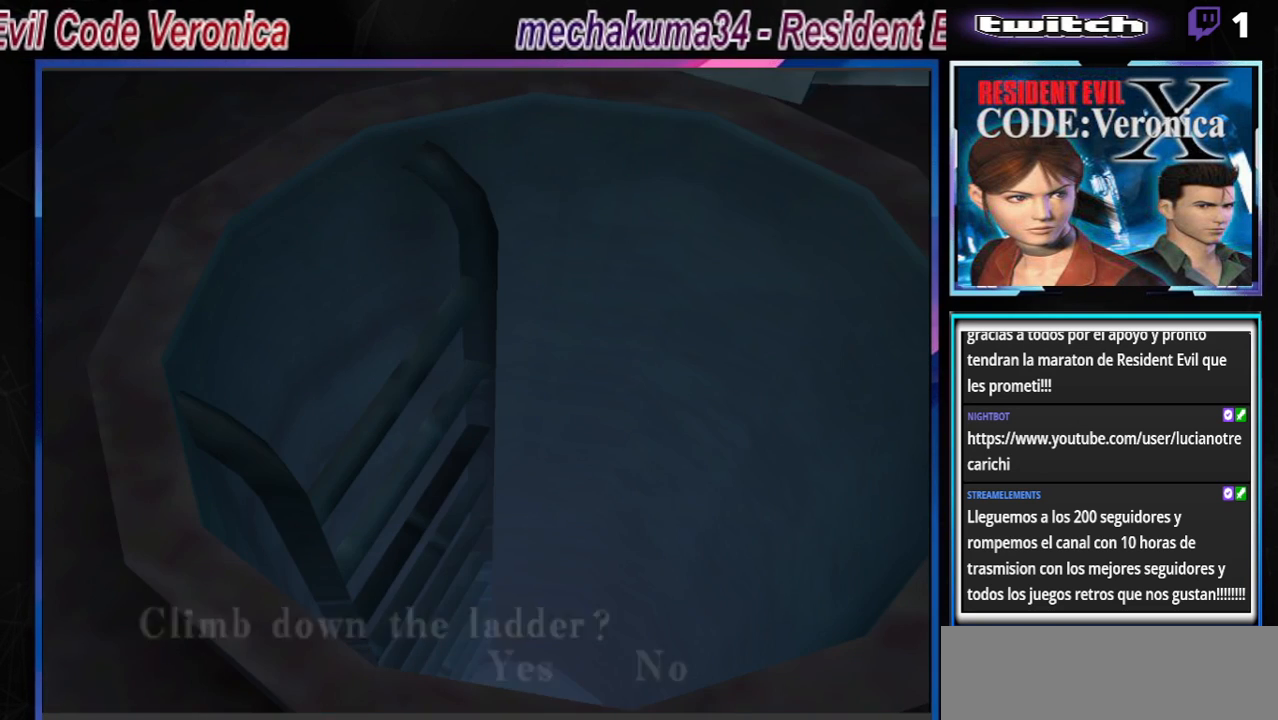
{"buttons": [], "left_stick": "center", "events": [[33, "A", "up"], [100, "B", "up"], [200, "A", "down"], [200, "B", "down"], [267, "B", "up"], [333, "A", "up"]]}
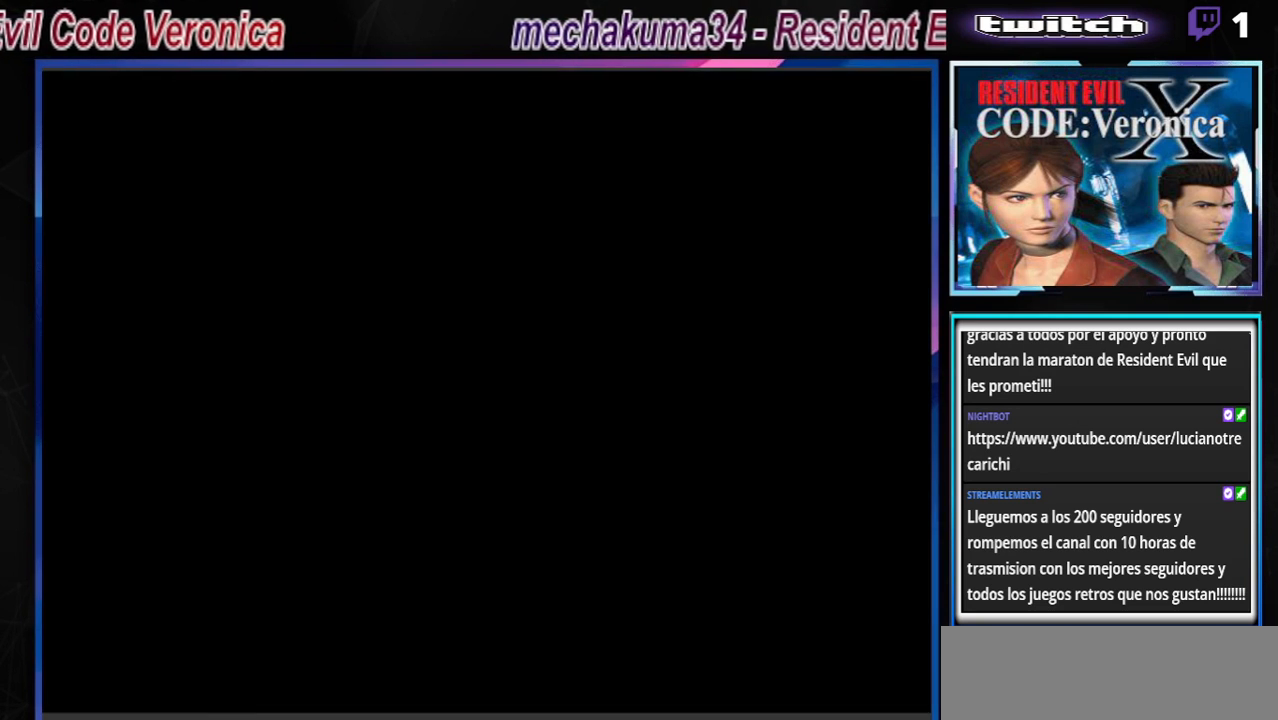
{"buttons": [], "left_stick": "center", "events": [[100, "B", "down"], [300, "B", "up"]]}